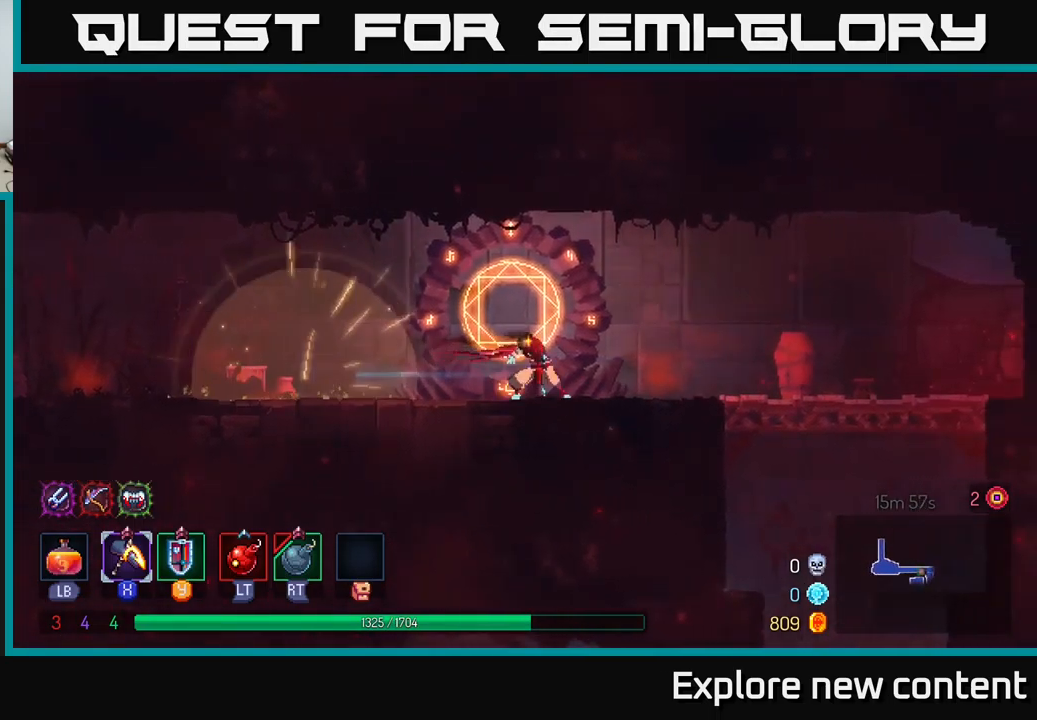
Gameplay with a controller (Xbox layout); each line is a JSON object with the inputs held at the frame after it. "events" lists button and stick changes between this image and that frame as [ms after this image, input, new state], when the widget could be followed in between. Not read: L3.
{"buttons": [], "left_stick": "center", "right_stick": "center", "events": []}
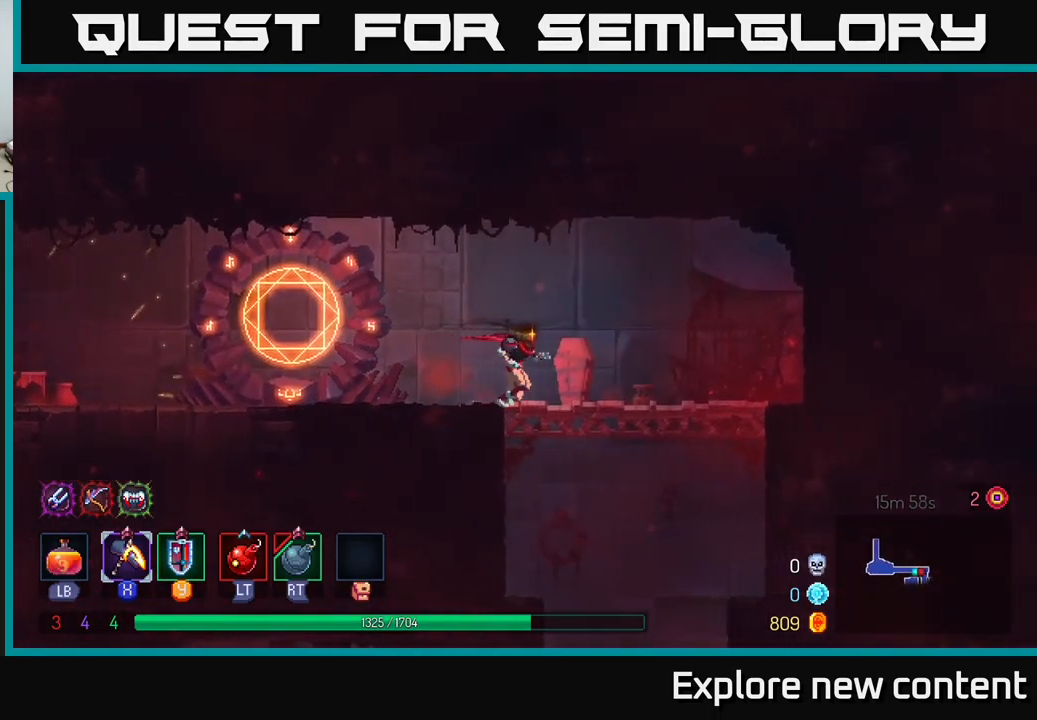
{"buttons": [], "left_stick": "down", "right_stick": "center"}
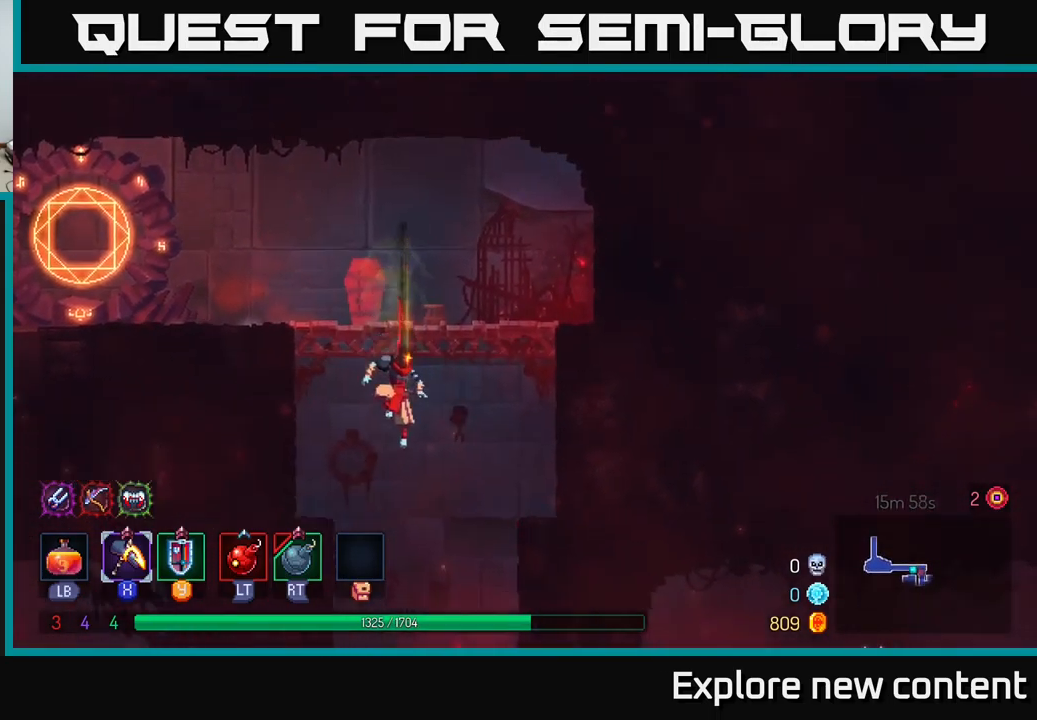
{"buttons": [], "left_stick": "center", "right_stick": "center", "events": [[83, "left_stick", "center"]]}
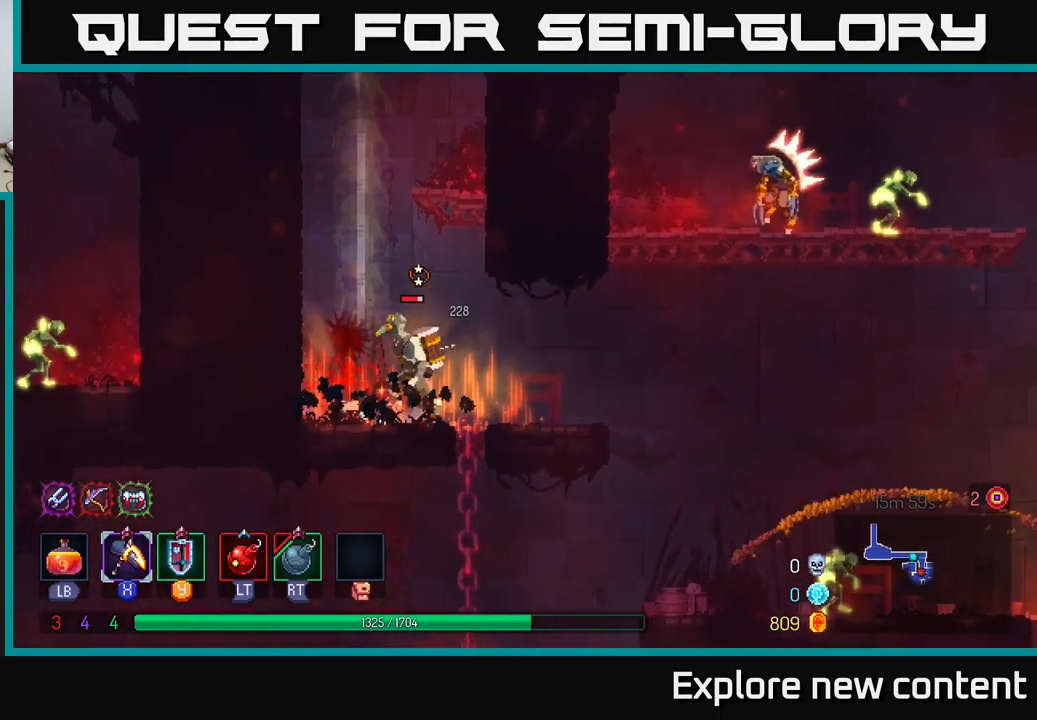
{"buttons": [], "left_stick": "center", "right_stick": "center", "events": [[166, "X", "down"], [216, "X", "up"]]}
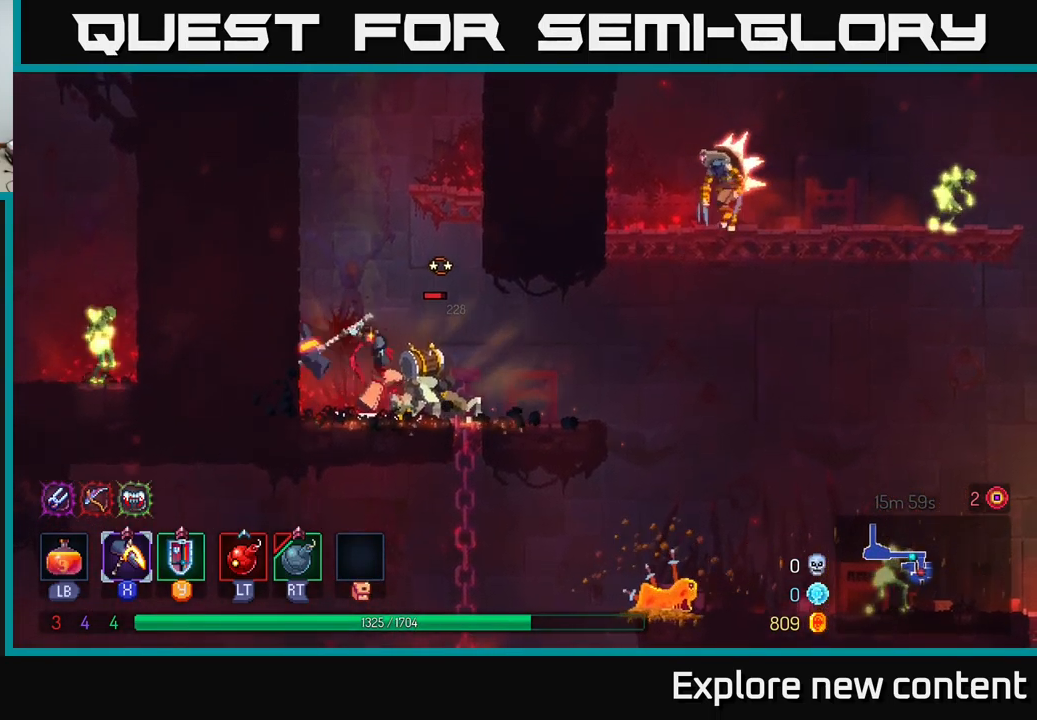
{"buttons": [], "left_stick": "left", "right_stick": "center", "events": [[166, "X", "down"], [316, "X", "up"], [499, "left_stick", "left"]]}
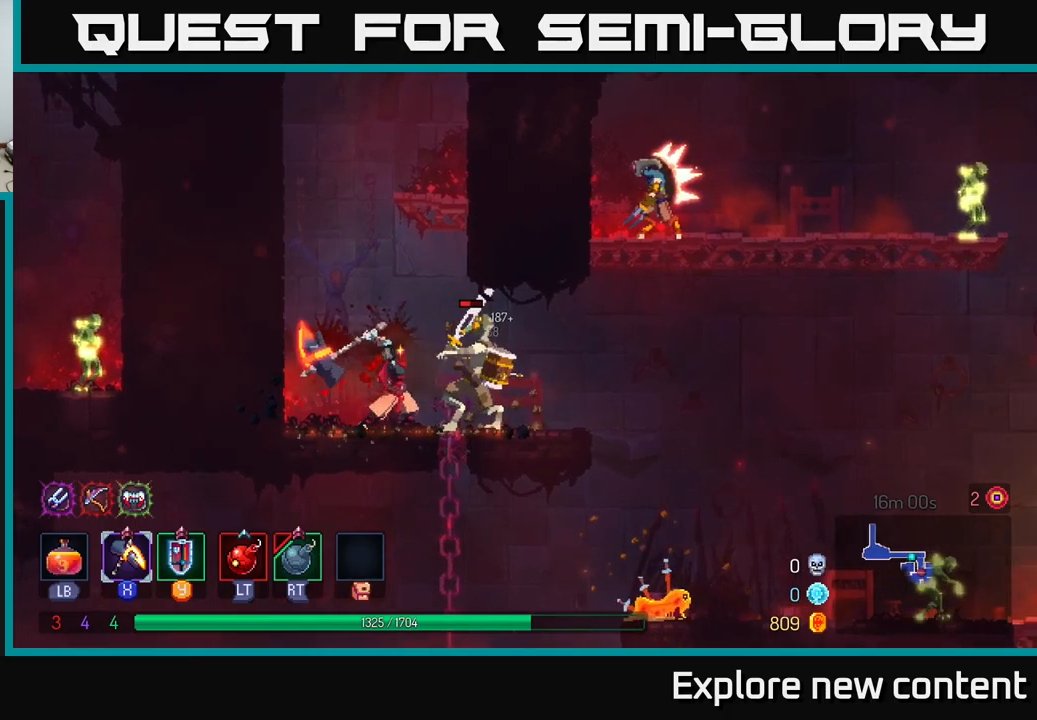
{"buttons": [], "left_stick": "center", "right_stick": "center", "events": [[50, "left_stick", "center"], [183, "X", "down"], [300, "X", "up"]]}
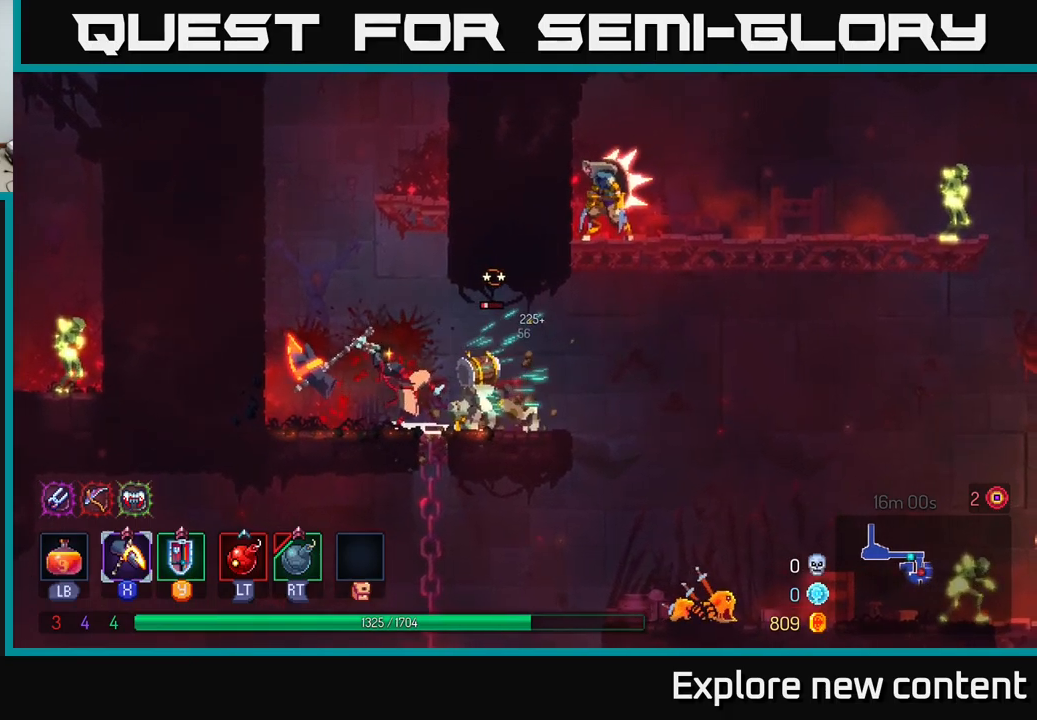
{"buttons": [], "left_stick": "center", "right_stick": "center", "events": []}
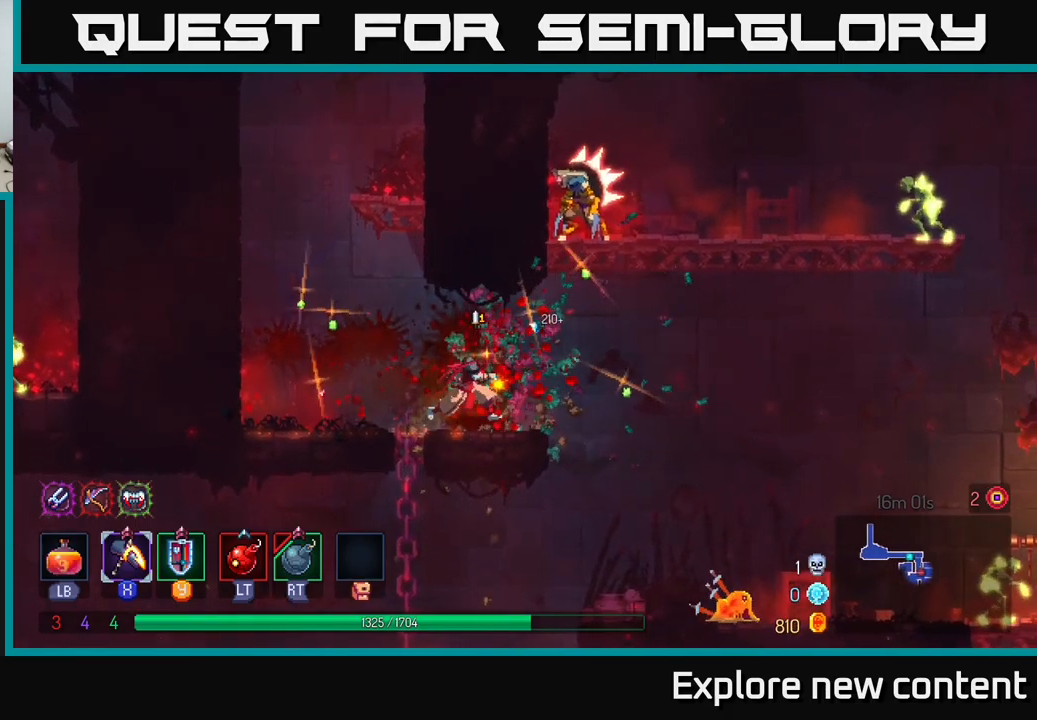
{"buttons": ["A", "X"], "left_stick": "left", "right_stick": "center", "events": [[200, "A", "down"], [317, "A", "up"], [400, "A", "down"], [500, "X", "down"], [500, "left_stick", "left"]]}
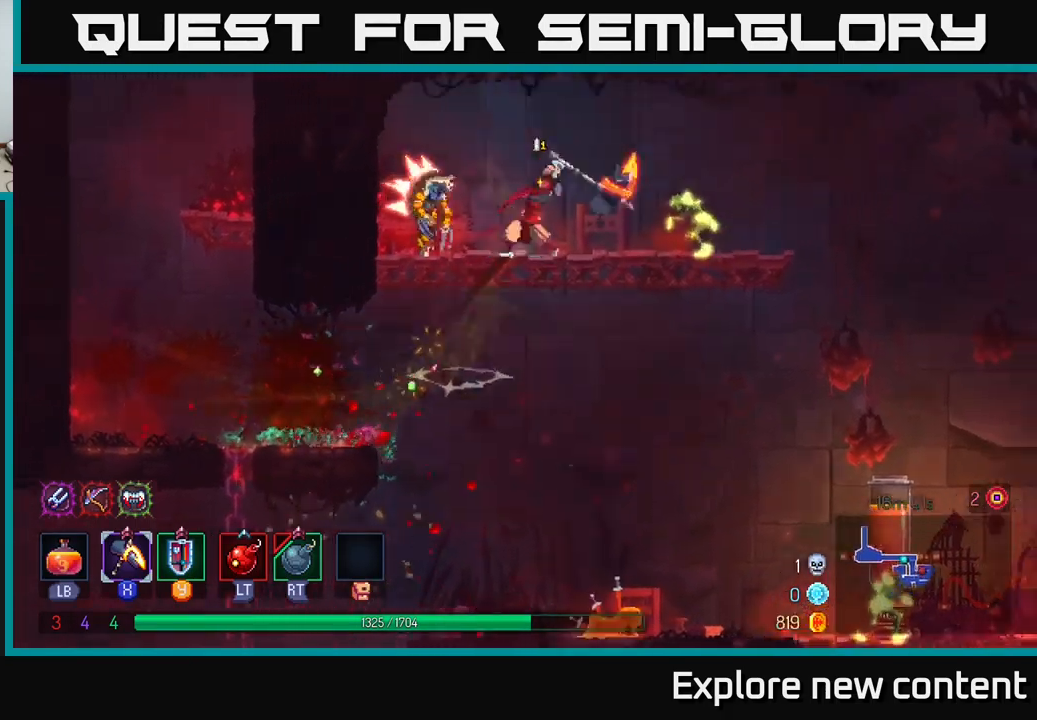
{"buttons": ["X"], "left_stick": "center", "right_stick": "center", "events": [[17, "A", "up"], [100, "X", "up"], [150, "left_stick", "center"], [400, "X", "down"]]}
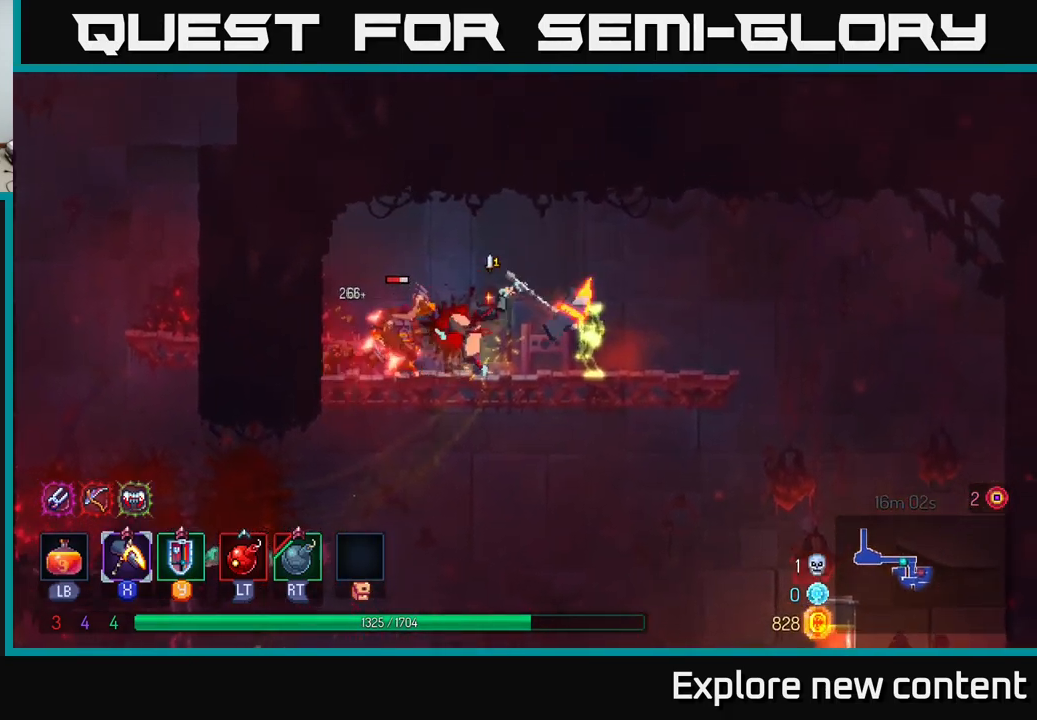
{"buttons": [], "left_stick": "center", "right_stick": "center", "events": [[133, "X", "up"], [250, "X", "down"], [333, "X", "up"]]}
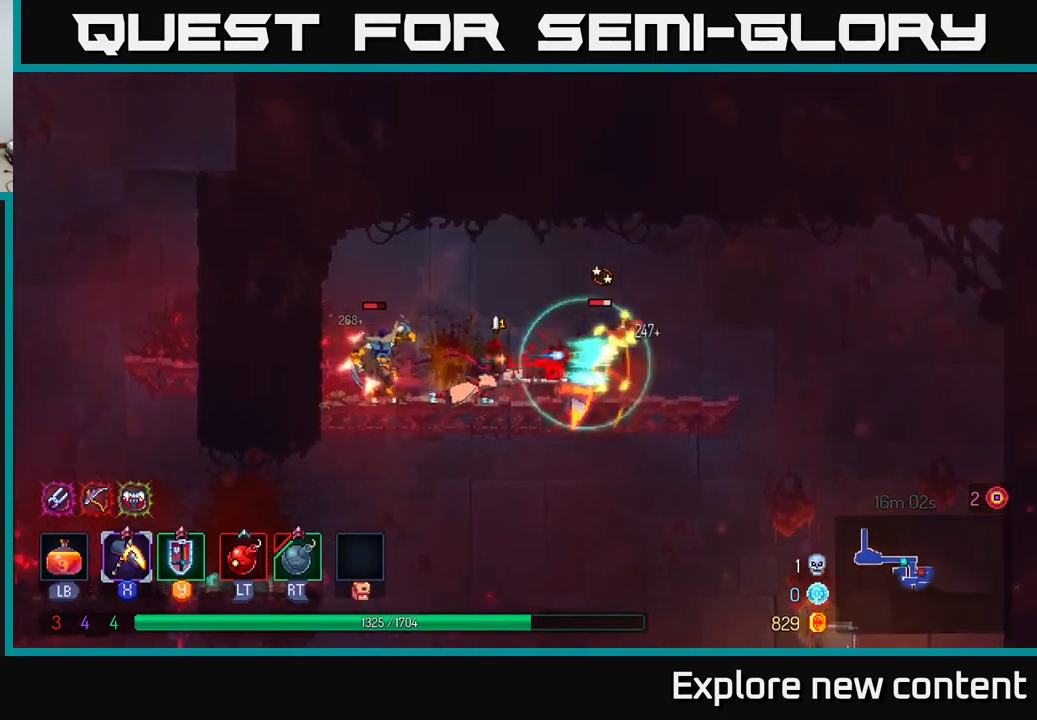
{"buttons": [], "left_stick": "center", "right_stick": "center", "events": [[217, "B", "down"], [350, "B", "up"]]}
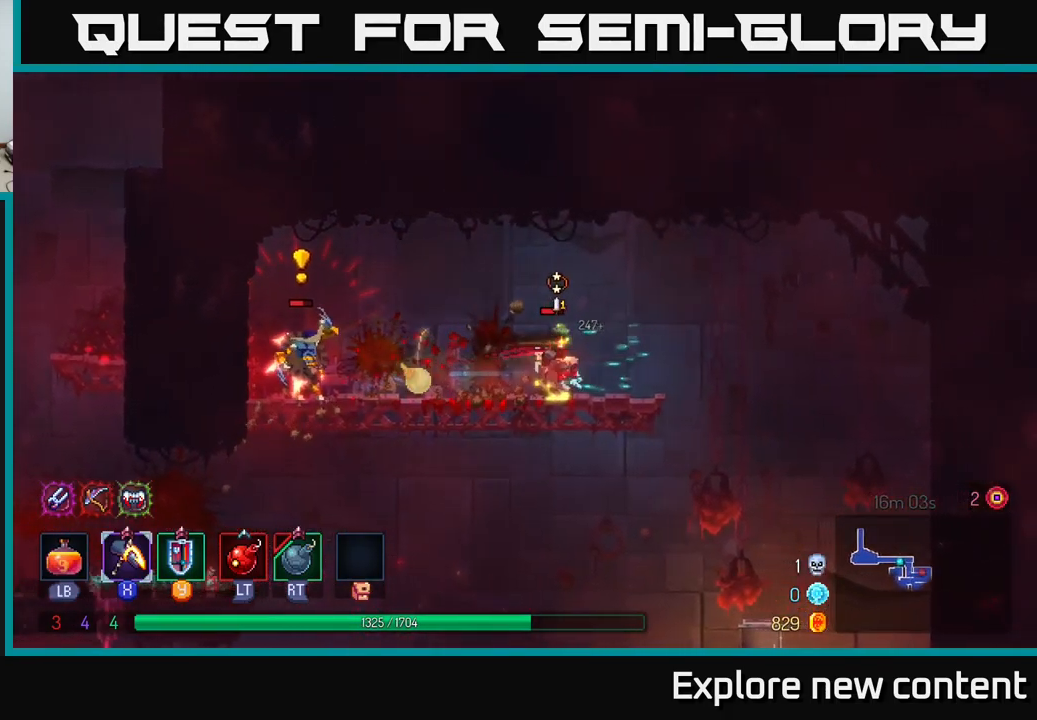
{"buttons": [], "left_stick": "left", "right_stick": "center", "events": [[133, "X", "down"], [150, "left_stick", "left"], [233, "X", "up"], [283, "left_stick", "center"], [483, "left_stick", "left"]]}
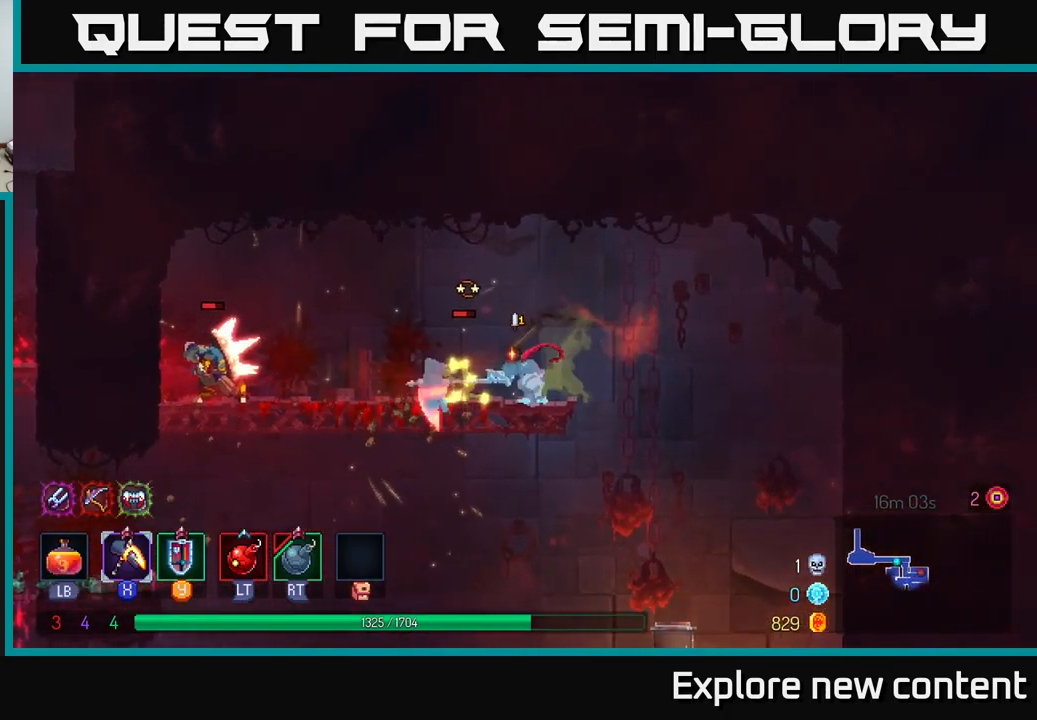
{"buttons": [], "left_stick": "center", "right_stick": "center", "events": [[100, "left_stick", "center"]]}
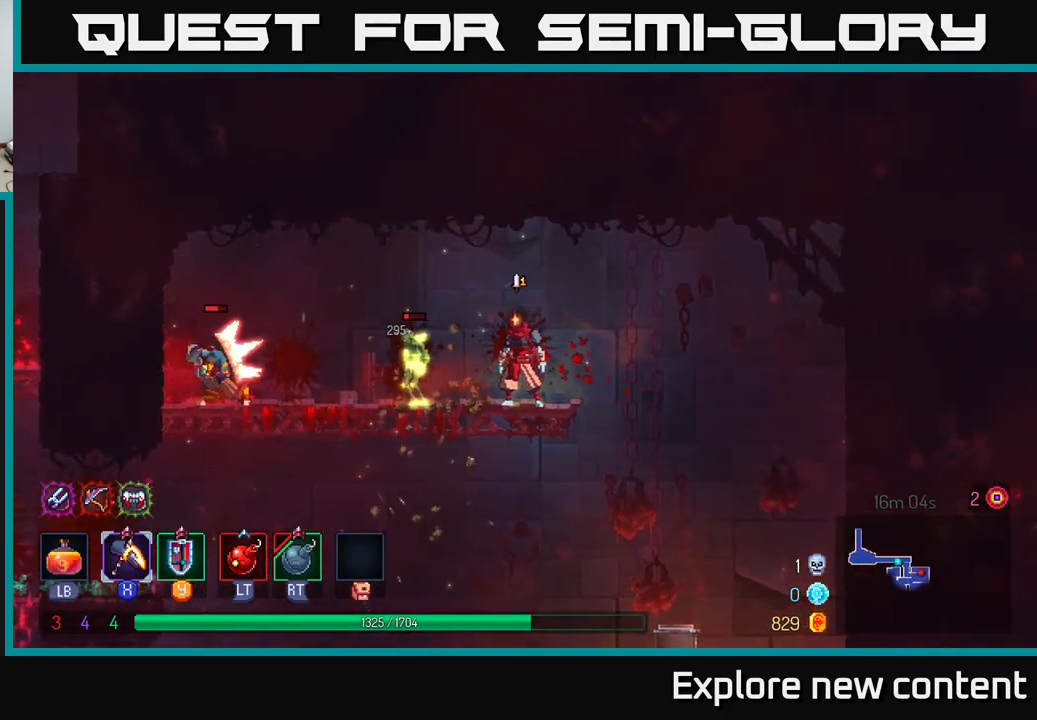
{"buttons": [], "left_stick": "left", "right_stick": "center", "events": [[450, "left_stick", "left"]]}
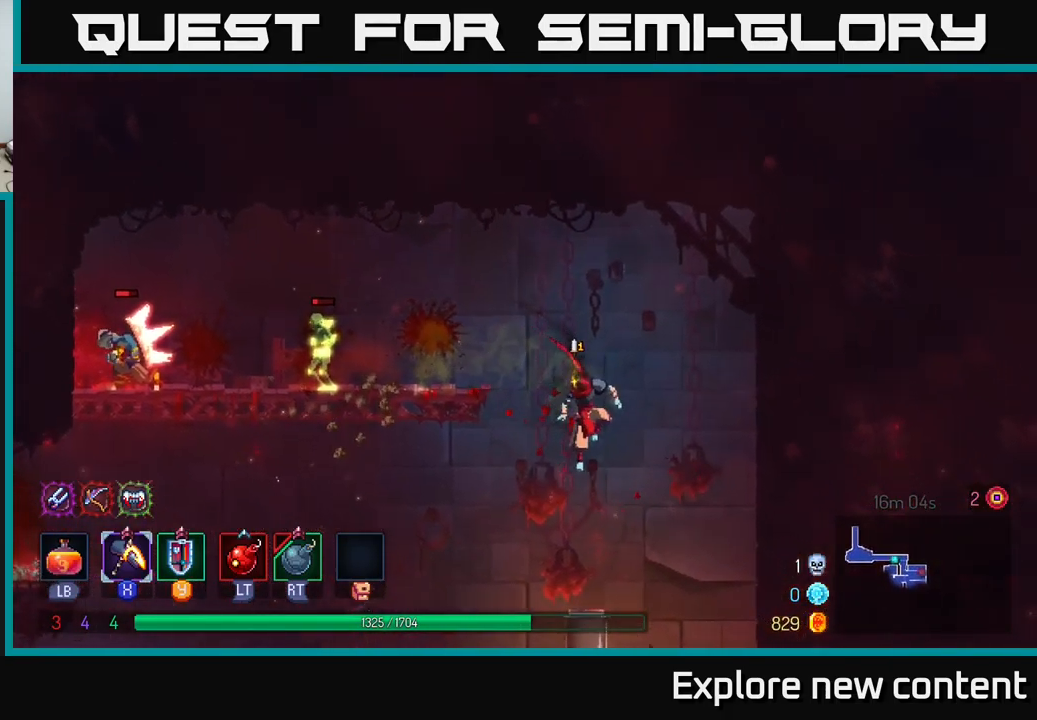
{"buttons": ["R2"], "left_stick": "left", "right_stick": "center", "events": [[33, "A", "down"], [200, "A", "up"], [484, "R2", "down"]]}
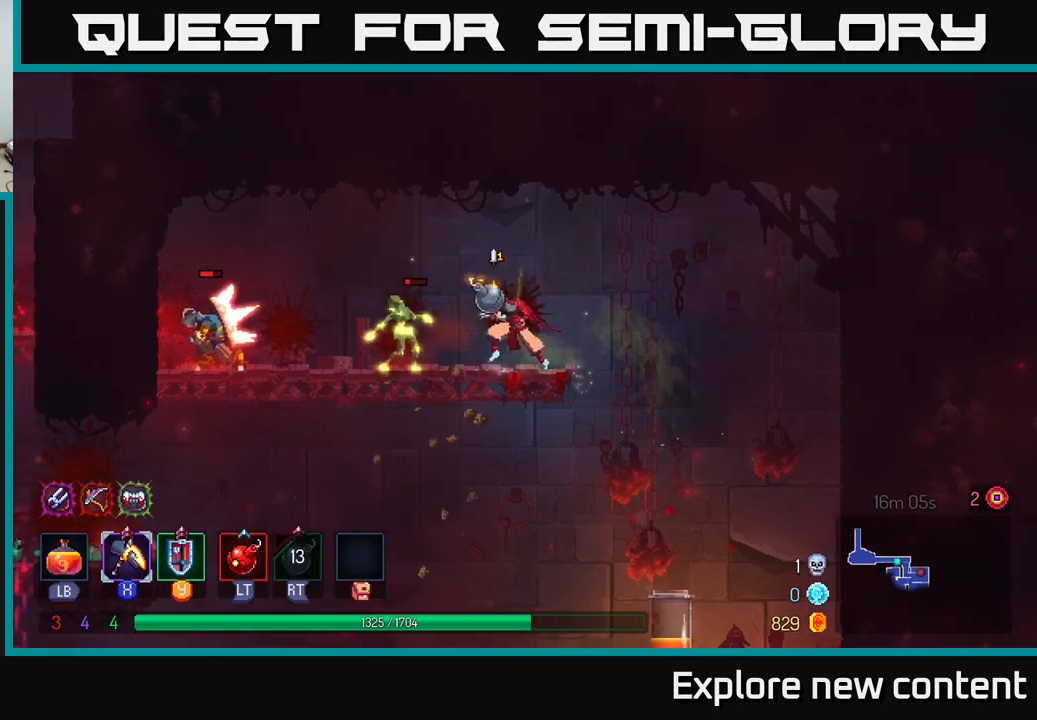
{"buttons": ["X"], "left_stick": "left", "right_stick": "center", "events": [[67, "R2", "up"], [84, "left_stick", "center"], [300, "left_stick", "left"], [434, "X", "down"]]}
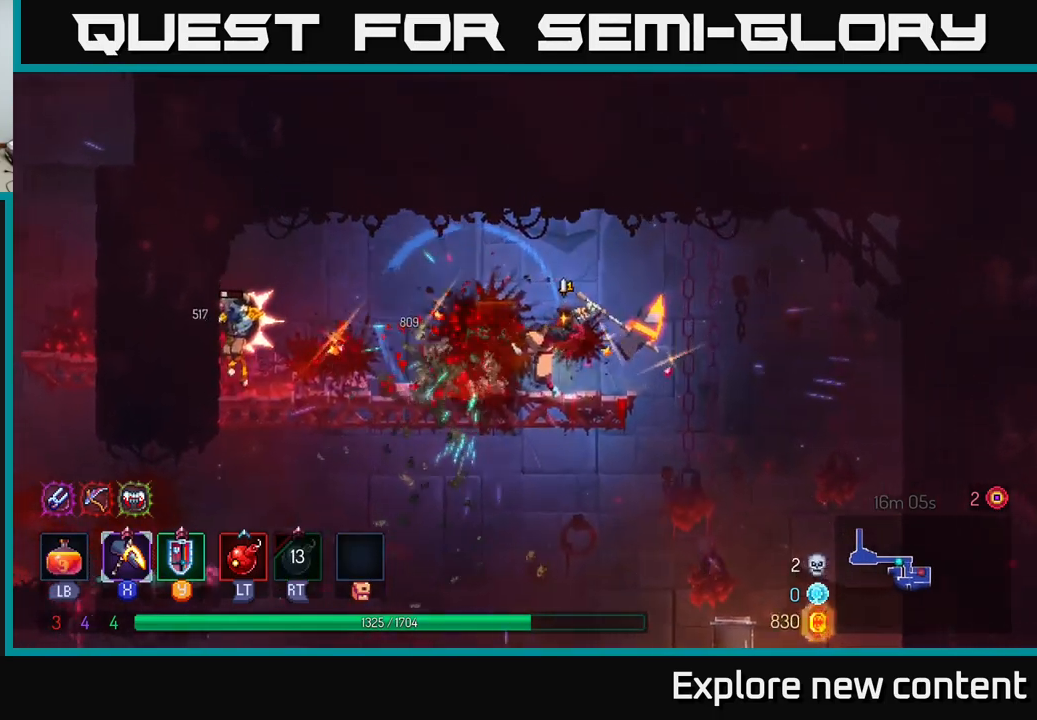
{"buttons": ["B"], "left_stick": "left", "right_stick": "center", "events": [[50, "X", "up"], [417, "B", "down"]]}
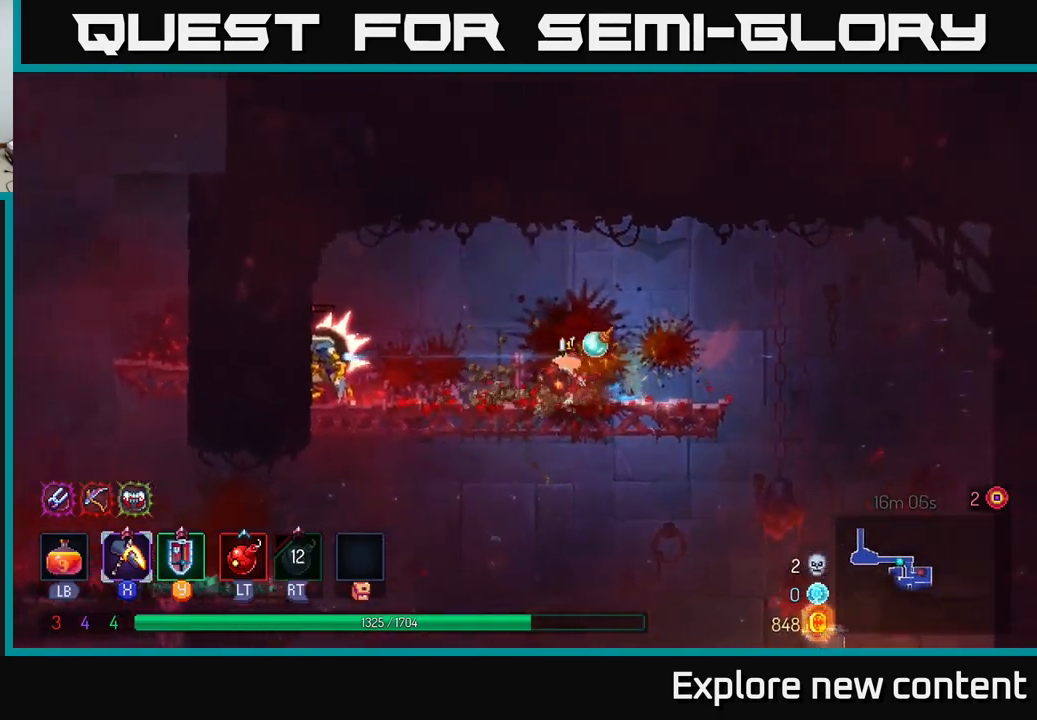
{"buttons": [], "left_stick": "left", "right_stick": "center", "events": [[17, "B", "up"], [117, "X", "down"], [217, "X", "up"], [250, "left_stick", "center"], [467, "left_stick", "left"]]}